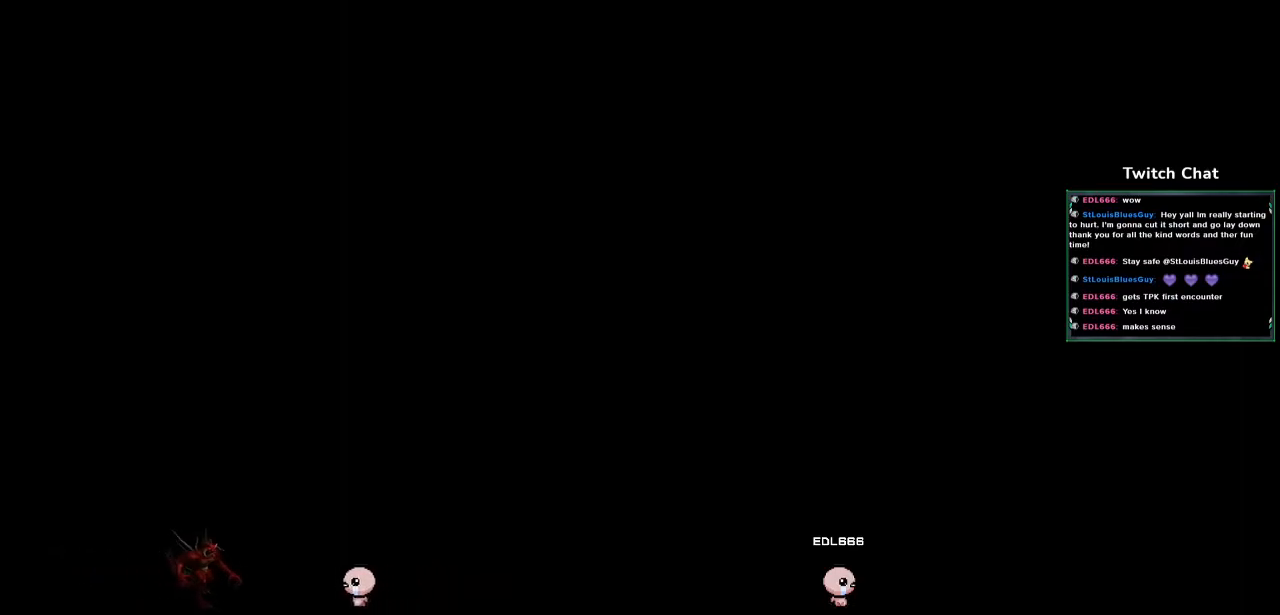
Gameplay with a controller (PlayStation layout); each line is a JSON object with the inputs held at the frame after it (dt_ms = milliseconds from this image to that frame). "events" lists button and stick changes between this image and that frame as [ms after this image, input, new state], when the widget could be followed in between.
{"dt_ms": 500, "buttons": ["CROSS"], "left_stick": "center", "right_stick": "center", "events": [[50, "CROSS", "down"]]}
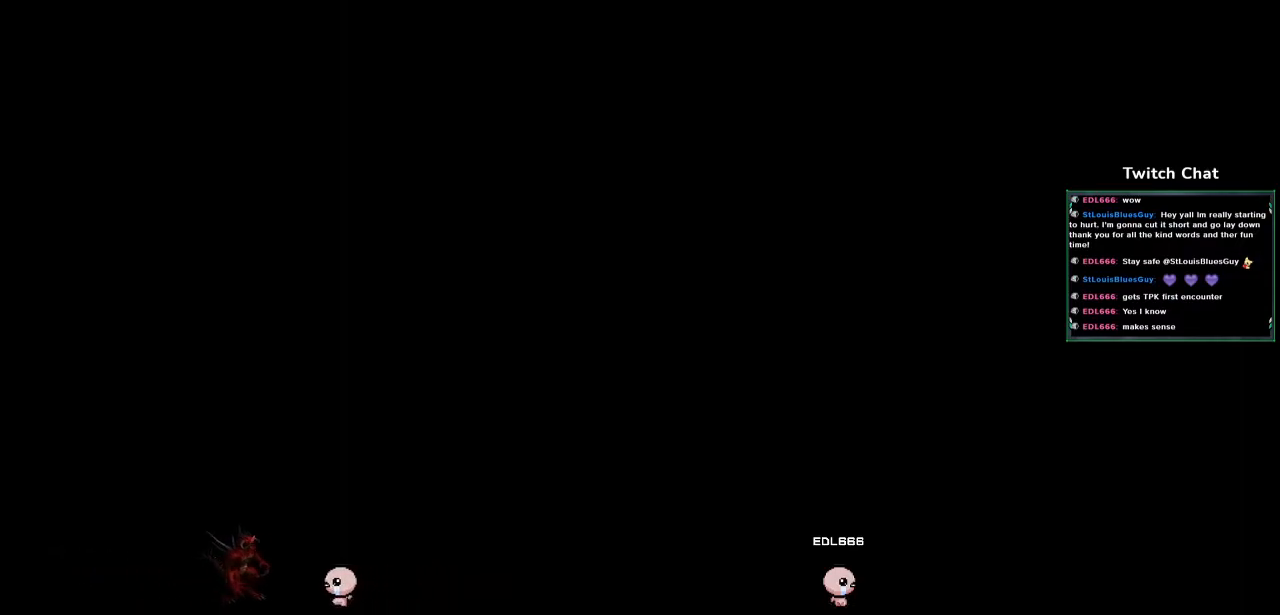
{"dt_ms": 500, "buttons": ["CROSS"], "left_stick": "center", "right_stick": "center", "events": []}
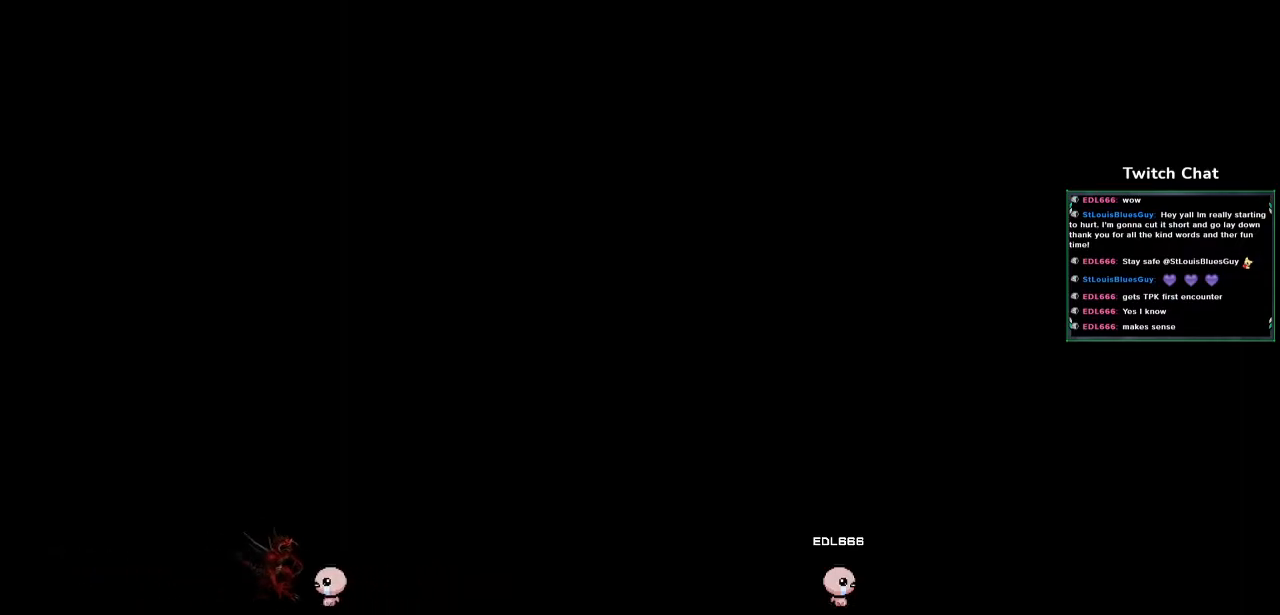
{"dt_ms": 500, "buttons": ["CROSS"], "left_stick": "center", "right_stick": "center", "events": []}
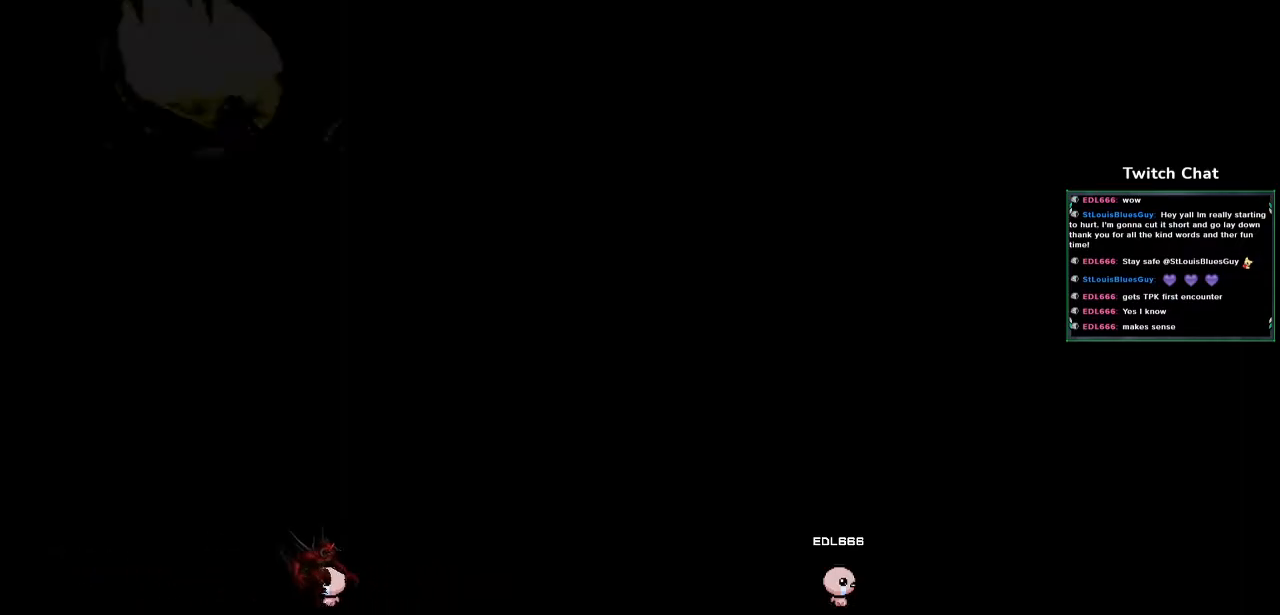
{"dt_ms": 1000, "buttons": ["CROSS", "DPAD_DOWN", "DPAD_RIGHT"], "left_stick": "center", "right_stick": "center"}
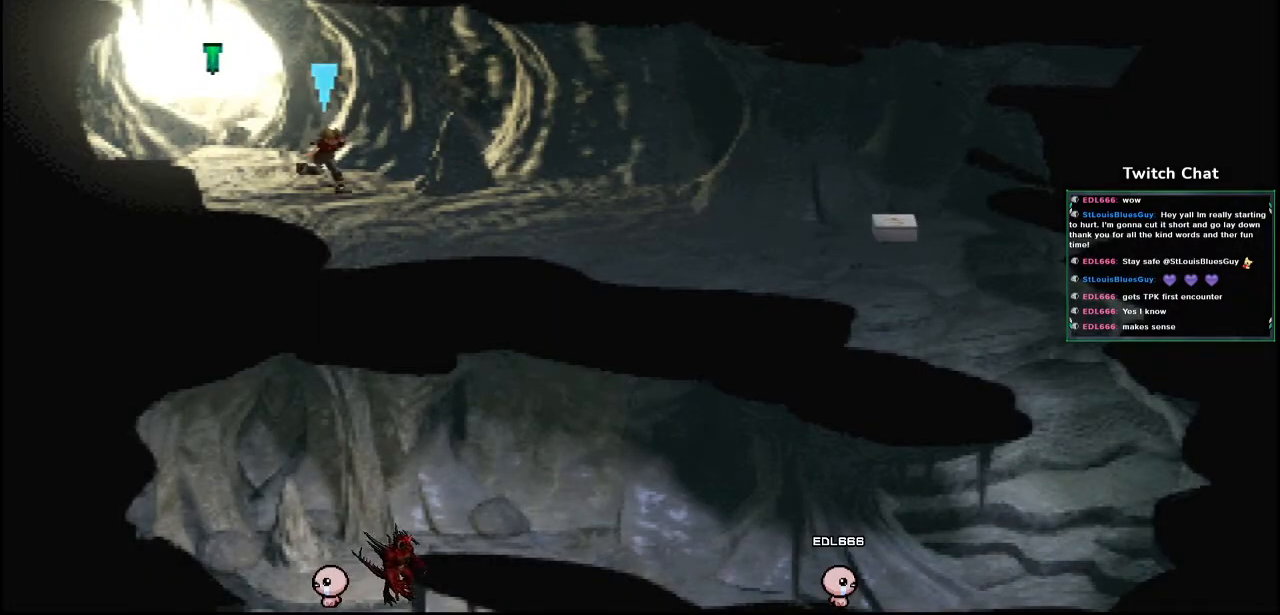
{"dt_ms": 500, "buttons": ["CROSS", "DPAD_DOWN", "DPAD_RIGHT"], "left_stick": "center", "right_stick": "center", "events": []}
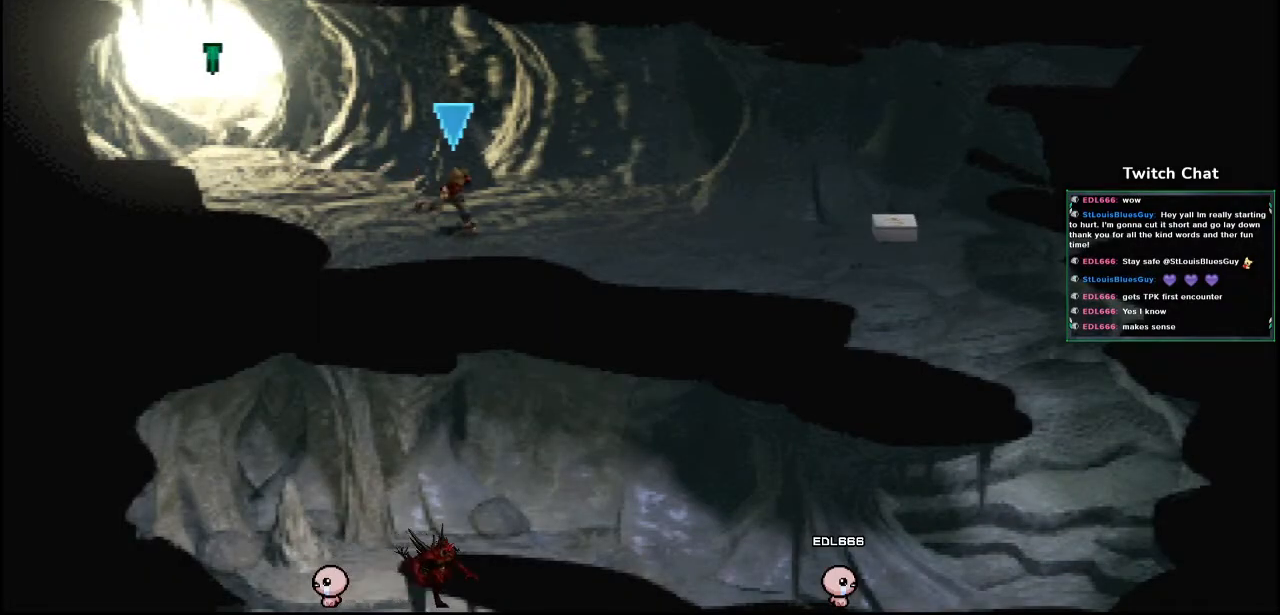
{"dt_ms": 500, "buttons": ["CROSS", "DPAD_RIGHT"], "left_stick": "center", "right_stick": "center", "events": [[33, "DPAD_DOWN", "up"]]}
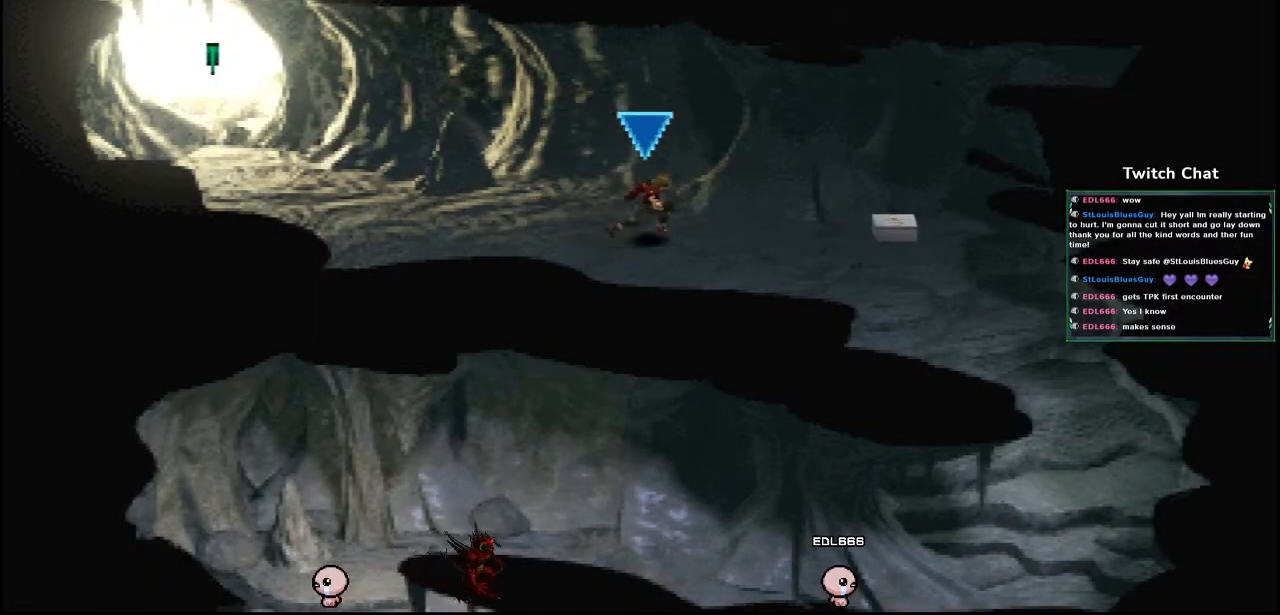
{"dt_ms": 500, "buttons": ["CROSS", "CIRCLE", "DPAD_RIGHT"], "left_stick": "center", "right_stick": "center", "events": [[500, "CIRCLE", "down"]]}
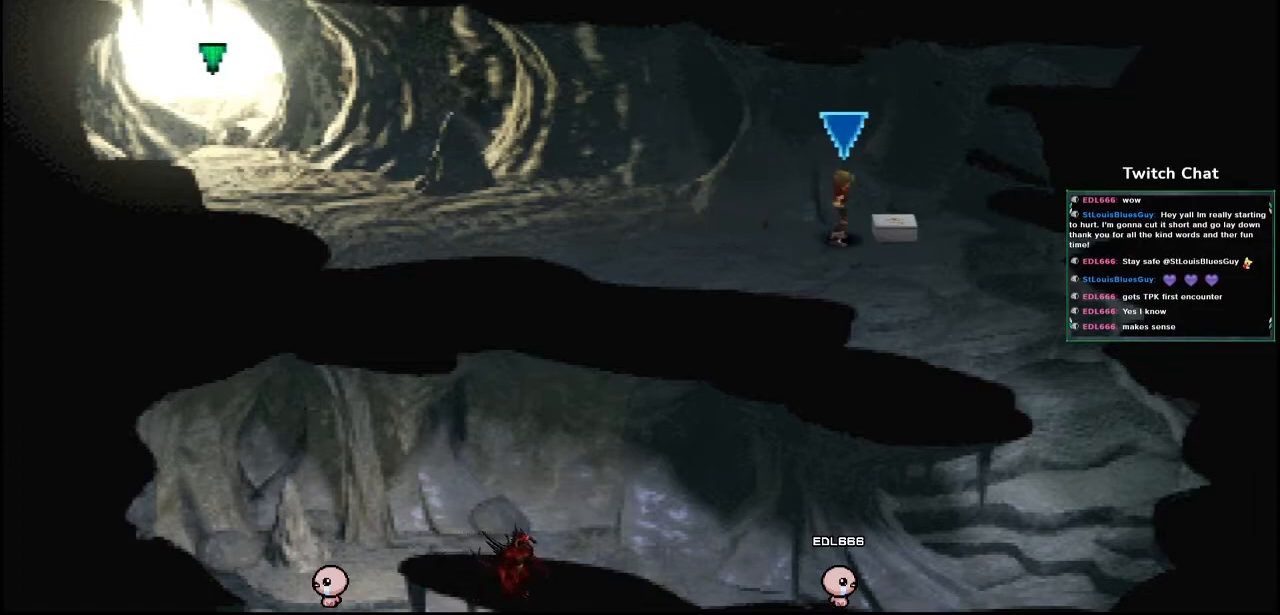
{"dt_ms": 500, "buttons": ["CROSS"], "left_stick": "center", "right_stick": "center", "events": [[100, "DPAD_RIGHT", "up"], [200, "CIRCLE", "up"]]}
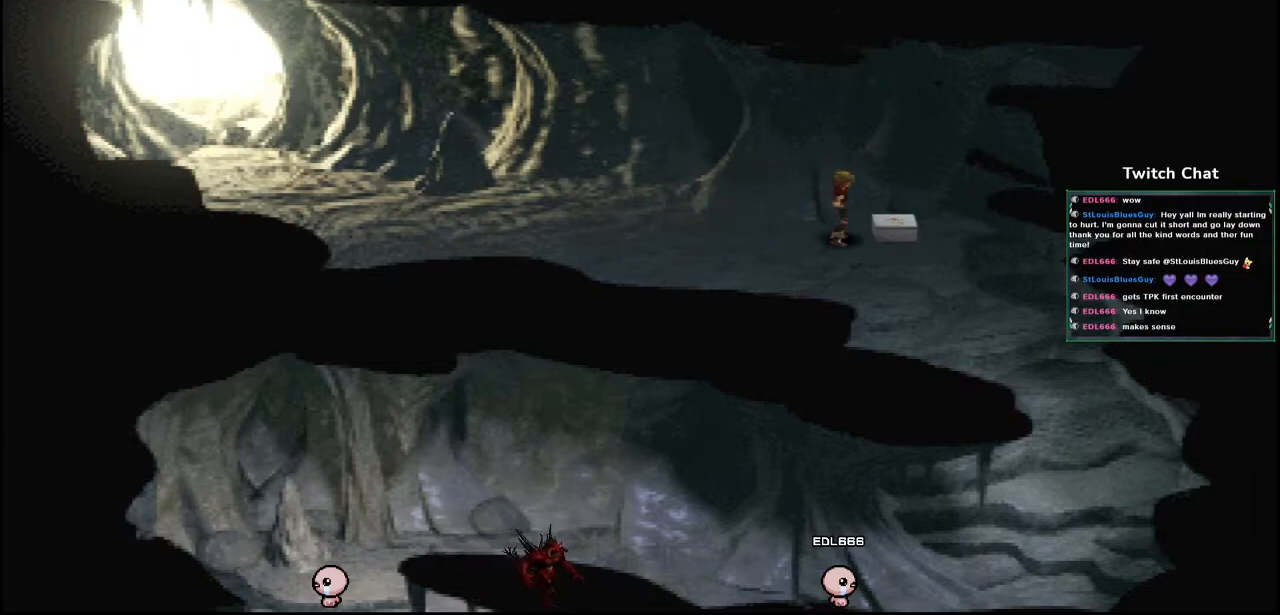
{"dt_ms": 500, "buttons": ["CROSS"], "left_stick": "center", "right_stick": "center", "events": []}
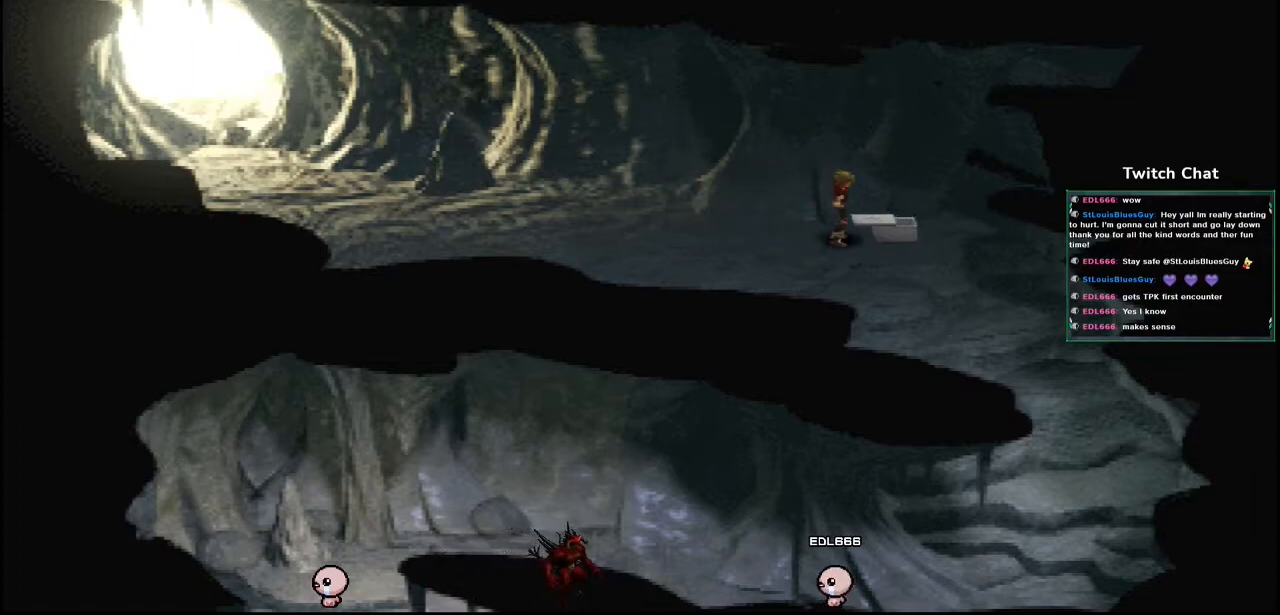
{"dt_ms": 500, "buttons": ["CROSS"], "left_stick": "center", "right_stick": "center", "events": []}
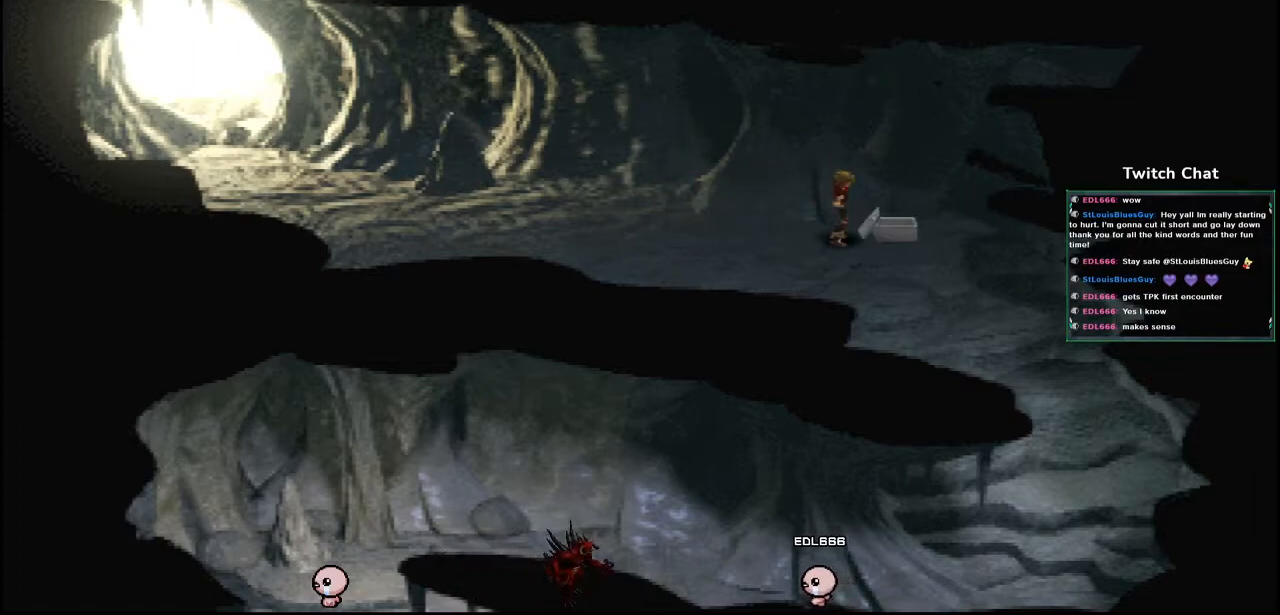
{"dt_ms": 500, "buttons": ["CROSS"], "left_stick": "center", "right_stick": "center", "events": []}
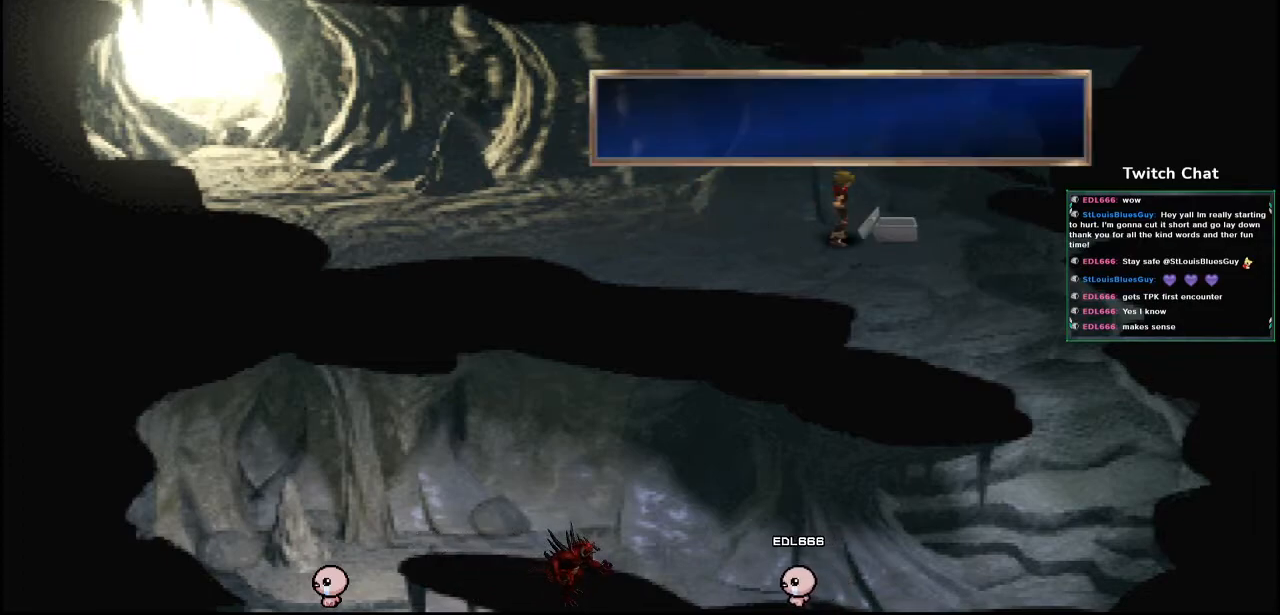
{"dt_ms": 500, "buttons": ["CROSS"], "left_stick": "center", "right_stick": "center", "events": []}
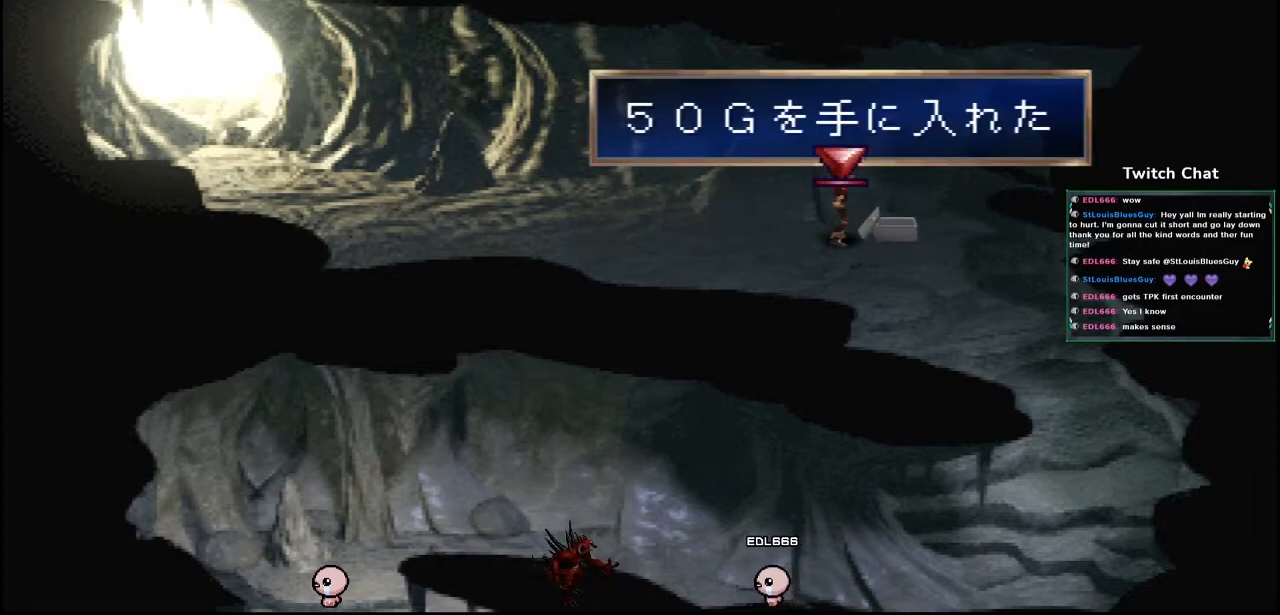
{"dt_ms": 500, "buttons": ["CROSS", "DPAD_DOWN", "DPAD_RIGHT"], "left_stick": "center", "right_stick": "center", "events": [[33, "CIRCLE", "down"], [183, "CIRCLE", "up"], [233, "DPAD_DOWN", "down"], [283, "DPAD_RIGHT", "down"]]}
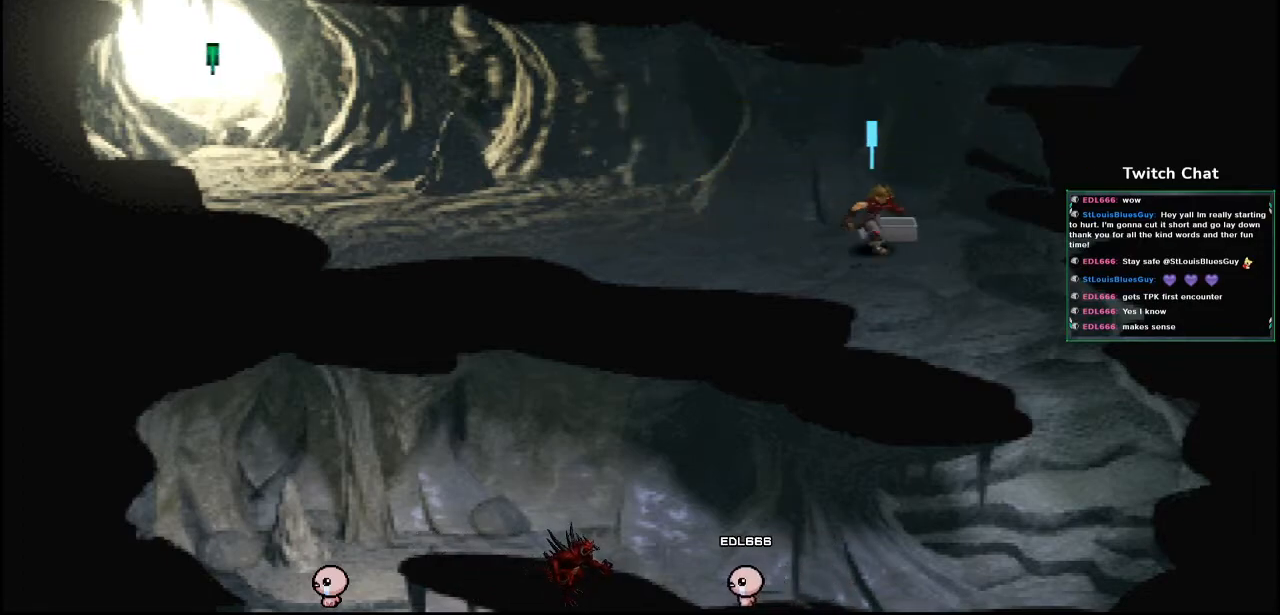
{"dt_ms": 500, "buttons": ["CROSS", "DPAD_DOWN"], "left_stick": "center", "right_stick": "center", "events": [[333, "DPAD_RIGHT", "up"]]}
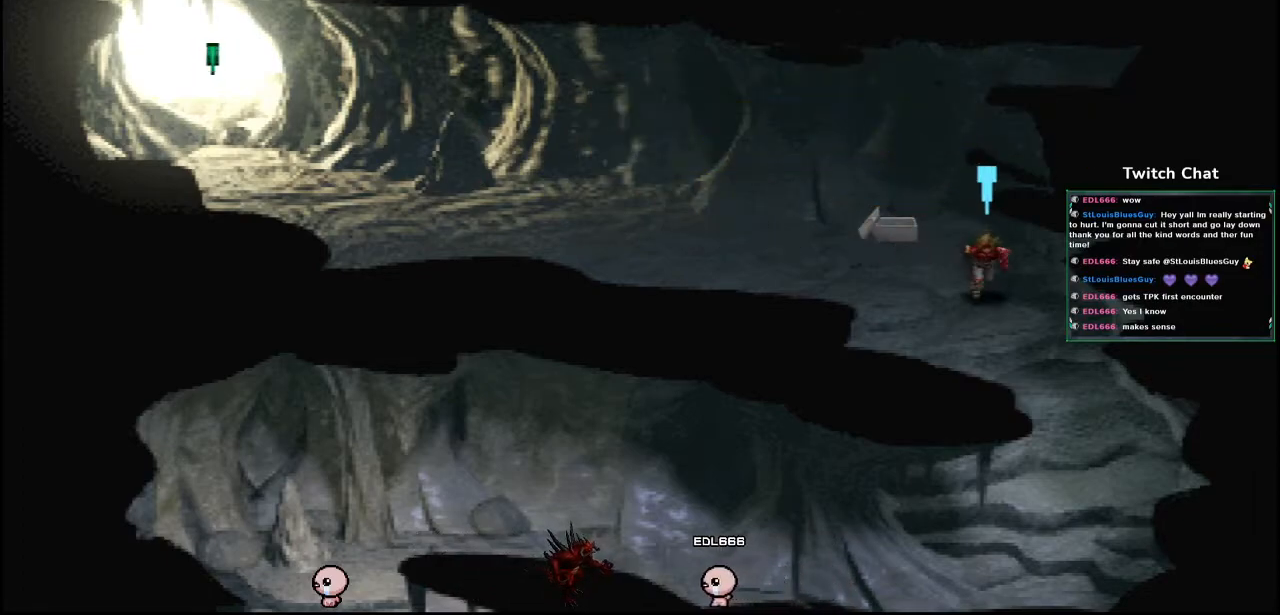
{"dt_ms": 500, "buttons": ["CROSS", "DPAD_DOWN"], "left_stick": "center", "right_stick": "center", "events": []}
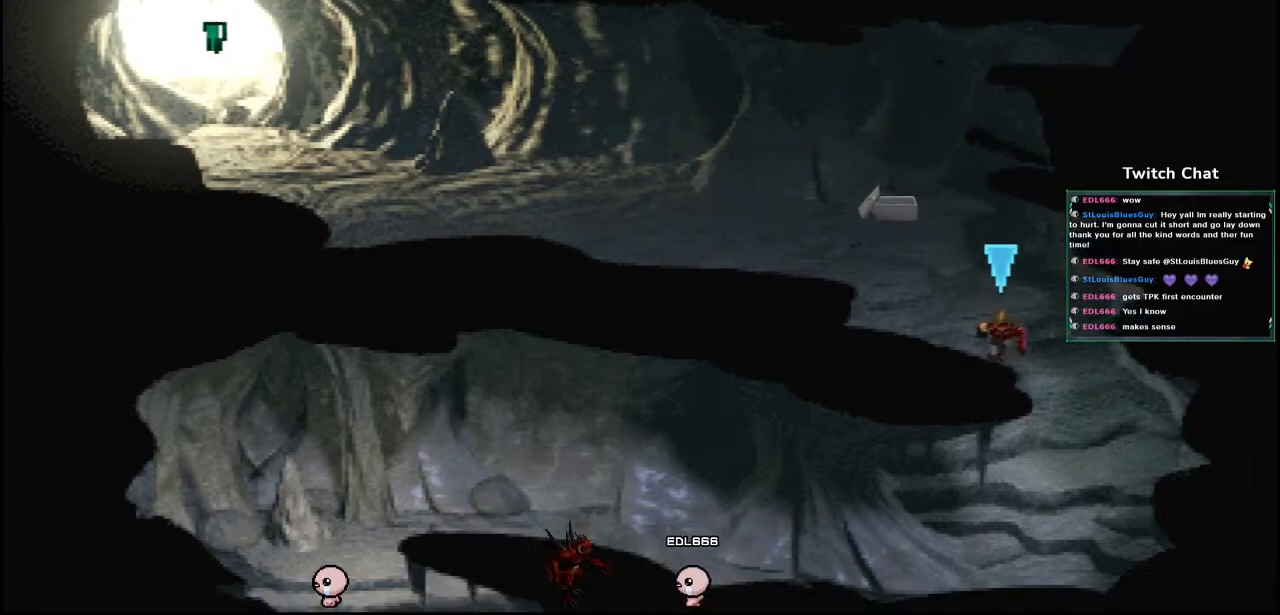
{"dt_ms": 500, "buttons": ["CROSS", "DPAD_DOWN"], "left_stick": "center", "right_stick": "center", "events": []}
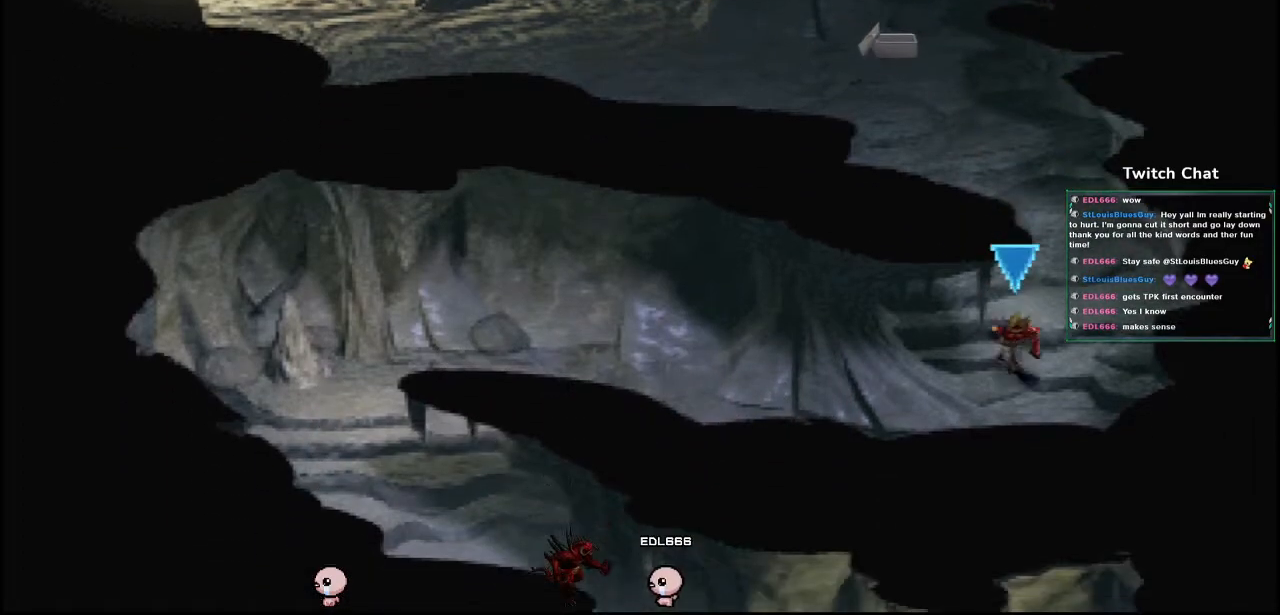
{"dt_ms": 500, "buttons": ["CROSS", "DPAD_DOWN", "DPAD_LEFT"], "left_stick": "center", "right_stick": "center", "events": [[100, "DPAD_LEFT", "down"]]}
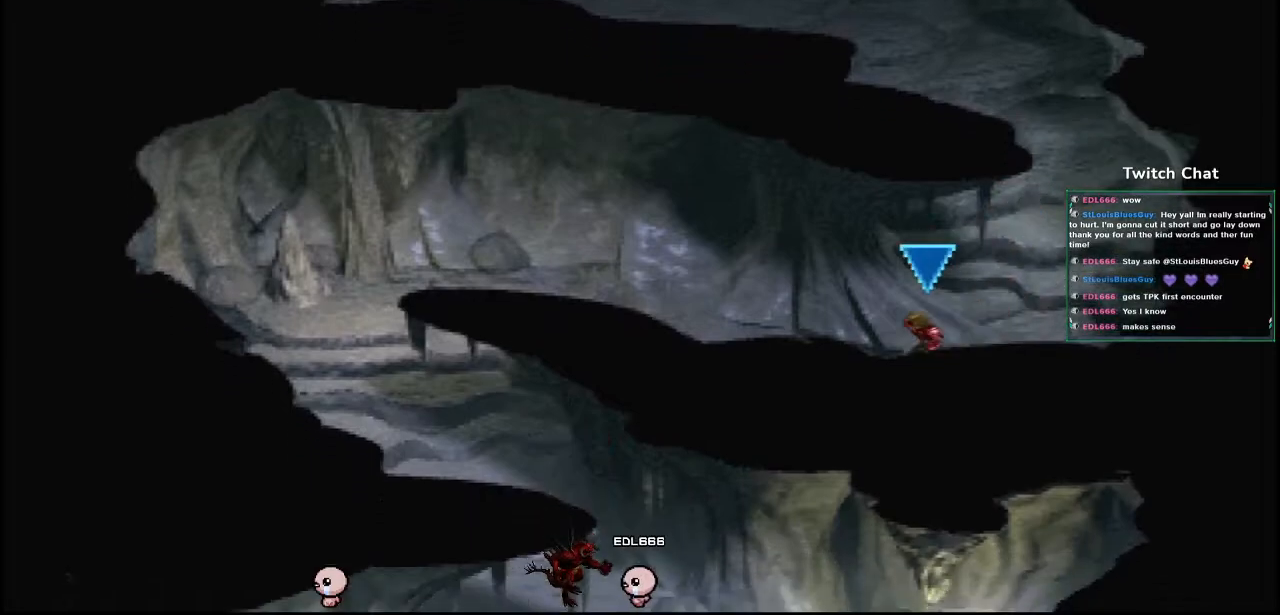
{"dt_ms": 500, "buttons": ["CROSS", "DPAD_LEFT"], "left_stick": "center", "right_stick": "center", "events": [[33, "DPAD_DOWN", "up"]]}
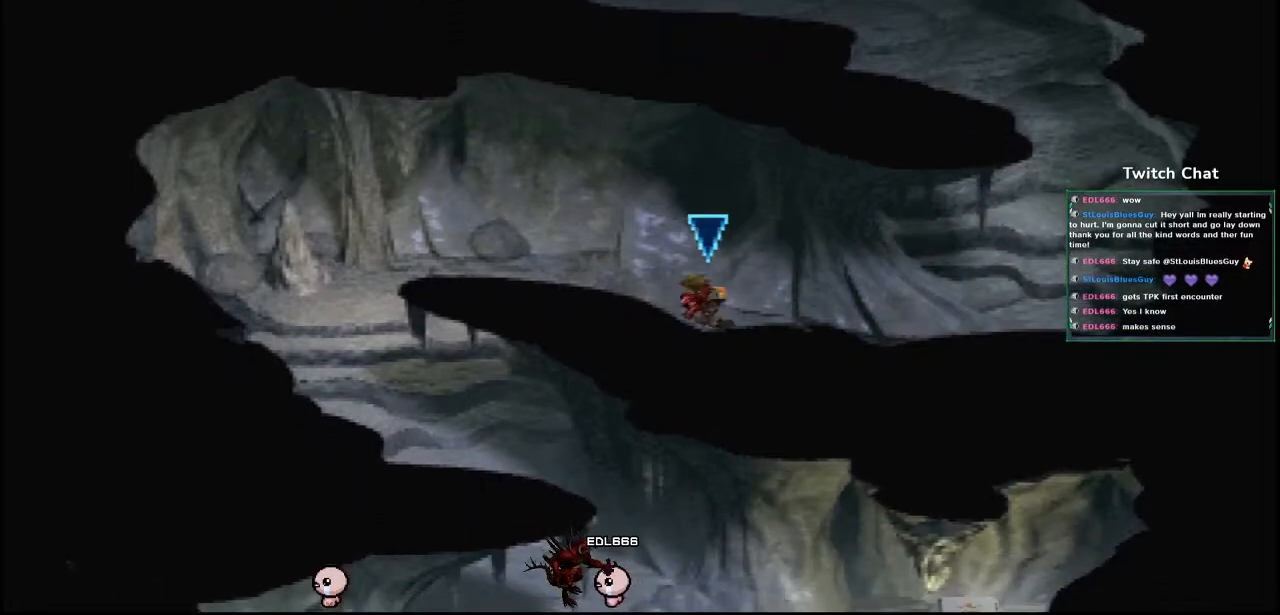
{"dt_ms": 500, "buttons": ["CROSS", "DPAD_DOWN"], "left_stick": "center", "right_stick": "center", "events": [[100, "DPAD_DOWN", "down"], [400, "DPAD_LEFT", "up"]]}
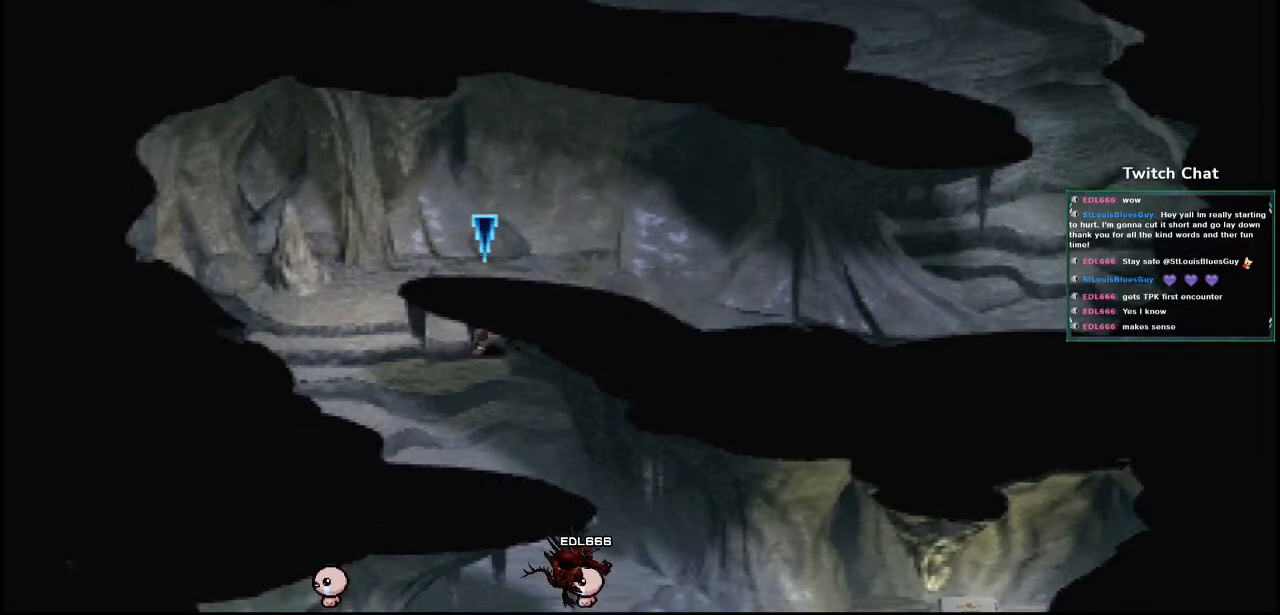
{"dt_ms": 500, "buttons": ["CROSS", "DPAD_DOWN", "DPAD_RIGHT"], "left_stick": "center", "right_stick": "center", "events": [[267, "DPAD_RIGHT", "down"]]}
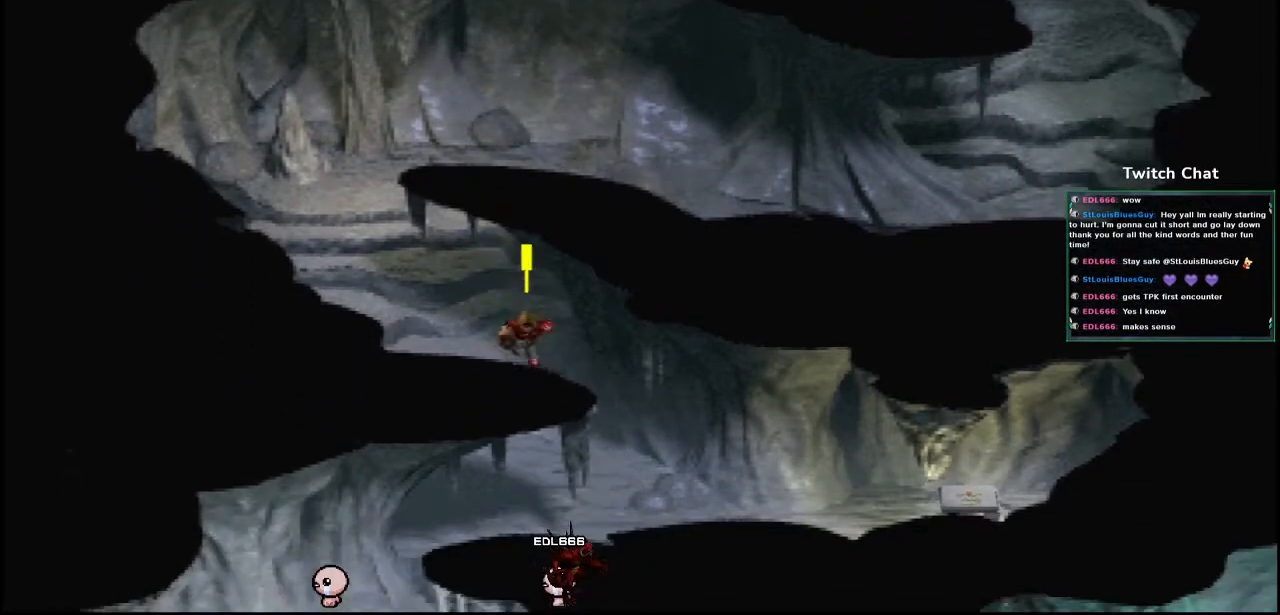
{"dt_ms": 500, "buttons": ["CROSS", "DPAD_DOWN", "DPAD_RIGHT"], "left_stick": "center", "right_stick": "center", "events": []}
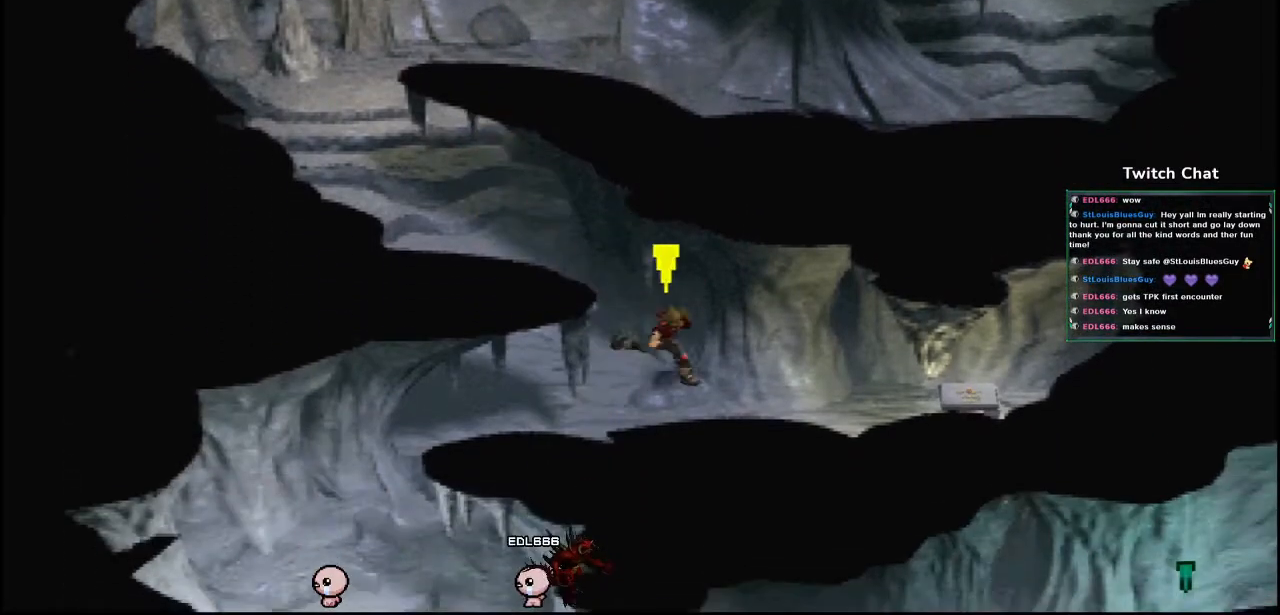
{"dt_ms": 500, "buttons": ["CROSS", "CIRCLE", "DPAD_RIGHT"], "left_stick": "center", "right_stick": "center", "events": [[83, "DPAD_DOWN", "up"], [467, "CIRCLE", "down"]]}
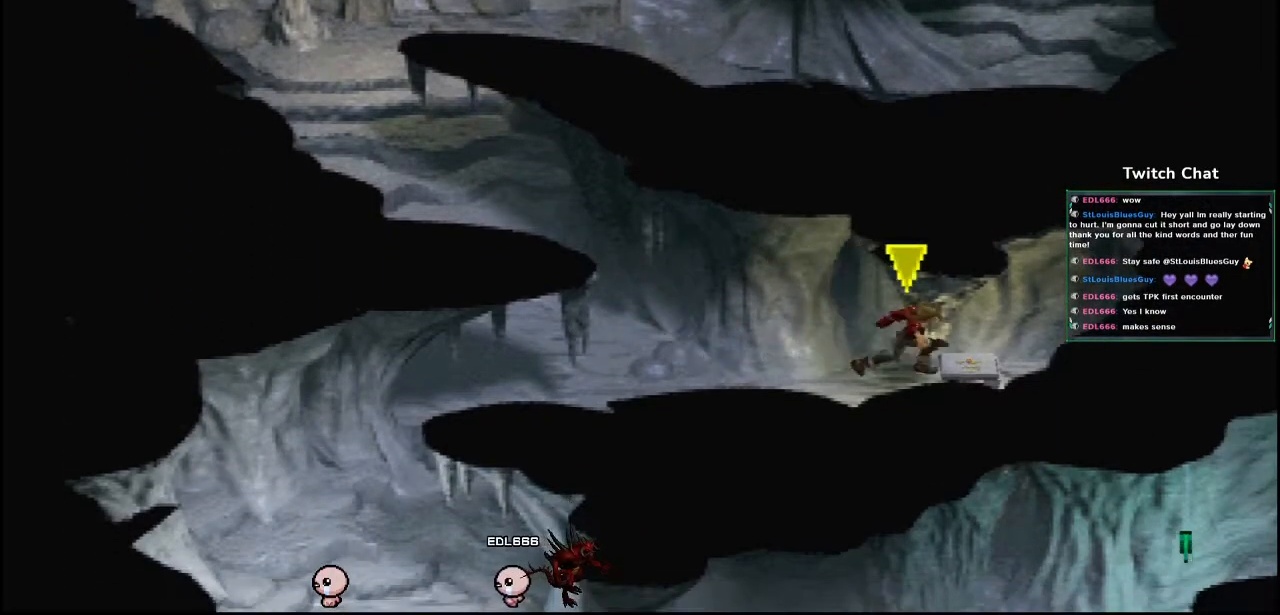
{"dt_ms": 500, "buttons": ["CROSS"], "left_stick": "center", "right_stick": "center", "events": [[33, "DPAD_RIGHT", "up"], [167, "CIRCLE", "up"]]}
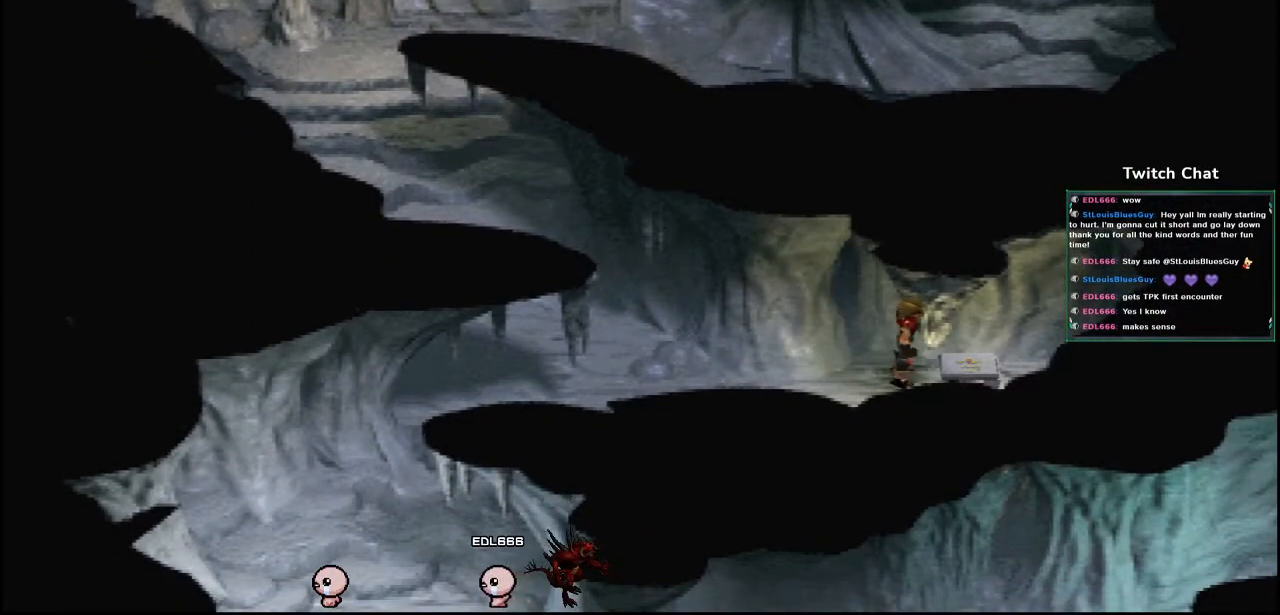
{"dt_ms": 500, "buttons": ["CROSS"], "left_stick": "center", "right_stick": "center", "events": []}